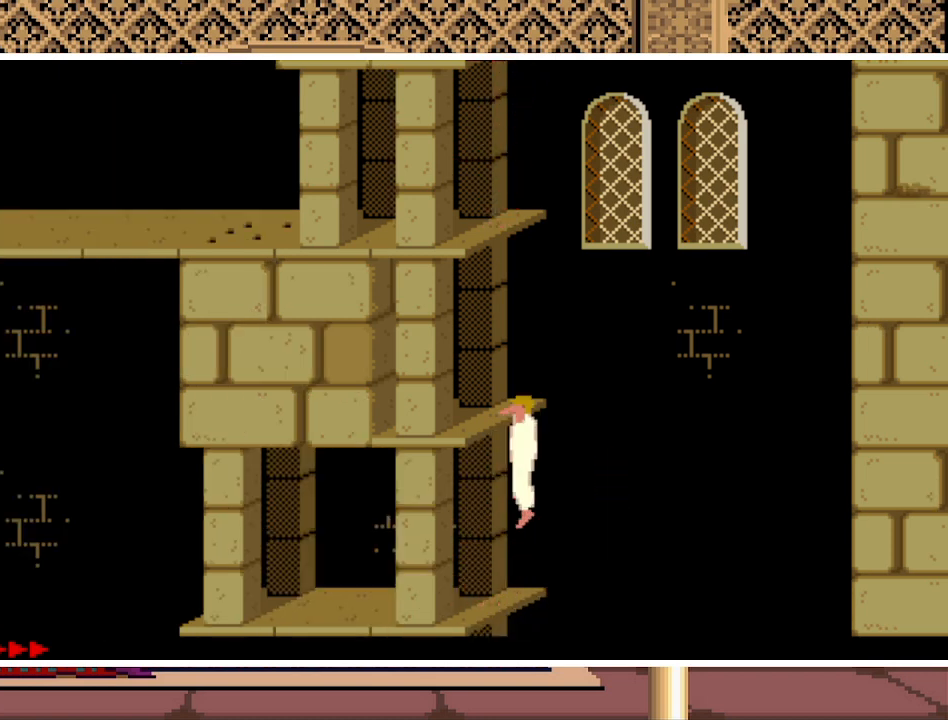
Gameplay with keyboard; each line is a JSON object with the keys held at the frame after it. "events" lists presses ("down") and releases ("up") of "a", "alt", "ctrl", "down", "escape", "g", "l", "left", "q", "right", "s", "shift", "space" and "up" between this image and that frame as [ms after this image, input, new state], when the widget could be followed in between. No other keys are recorded. Mouse input is not recorded.
{"keys": ["up"], "events": []}
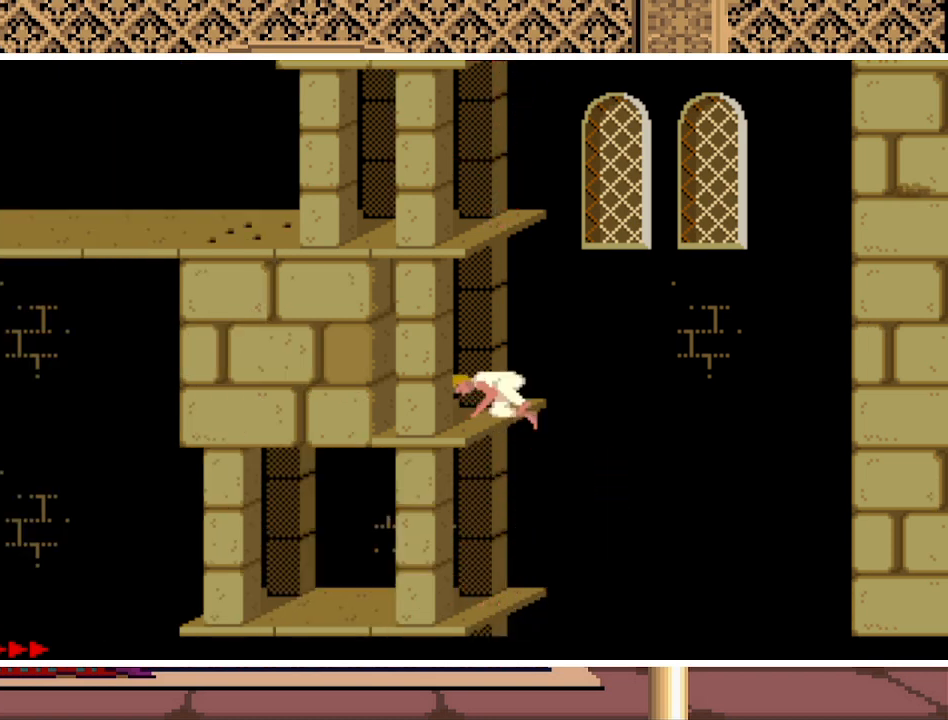
{"keys": ["up"], "events": []}
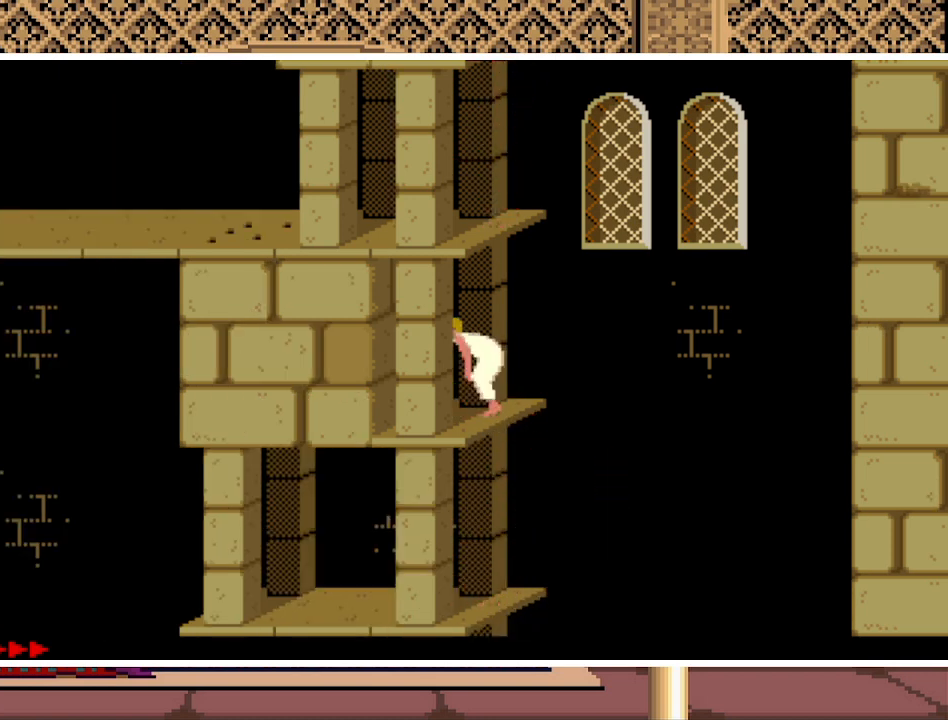
{"keys": ["up"], "events": []}
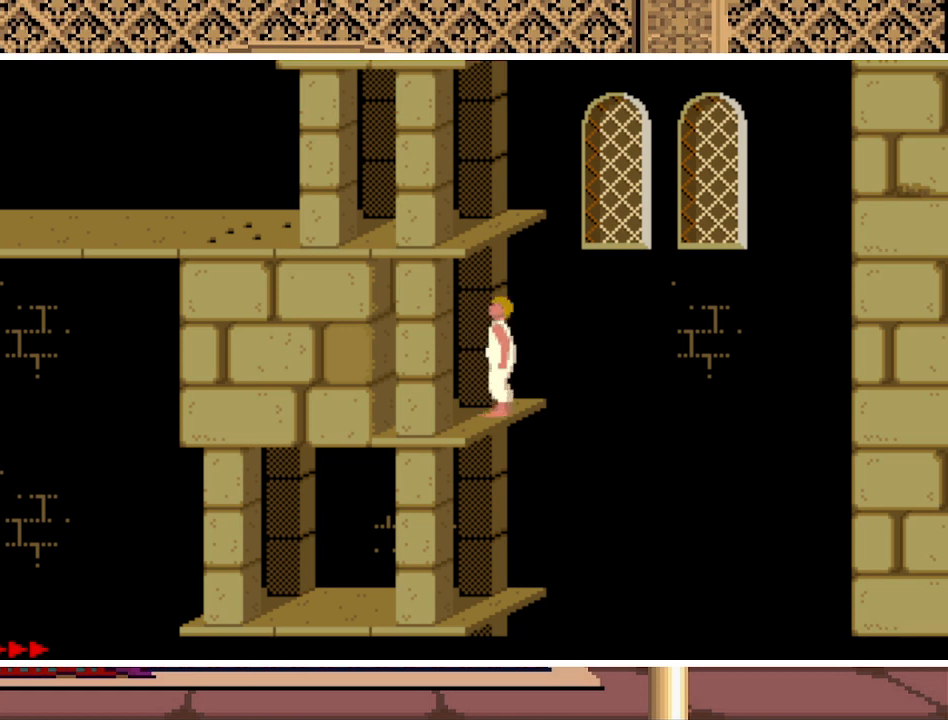
{"keys": ["up"], "events": []}
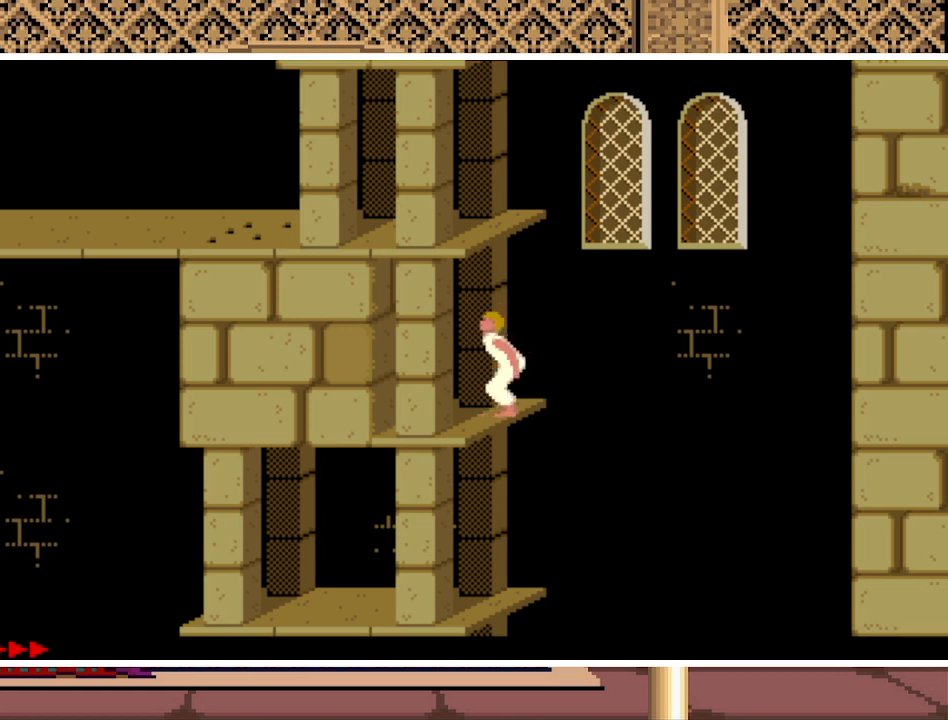
{"keys": ["up"], "events": []}
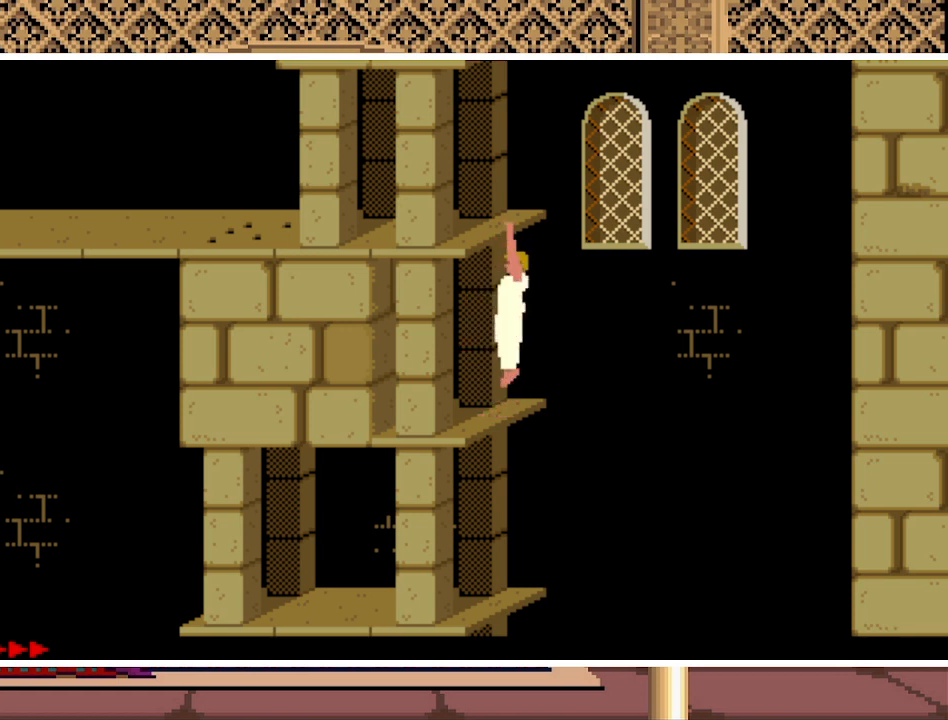
{"keys": ["up"], "events": []}
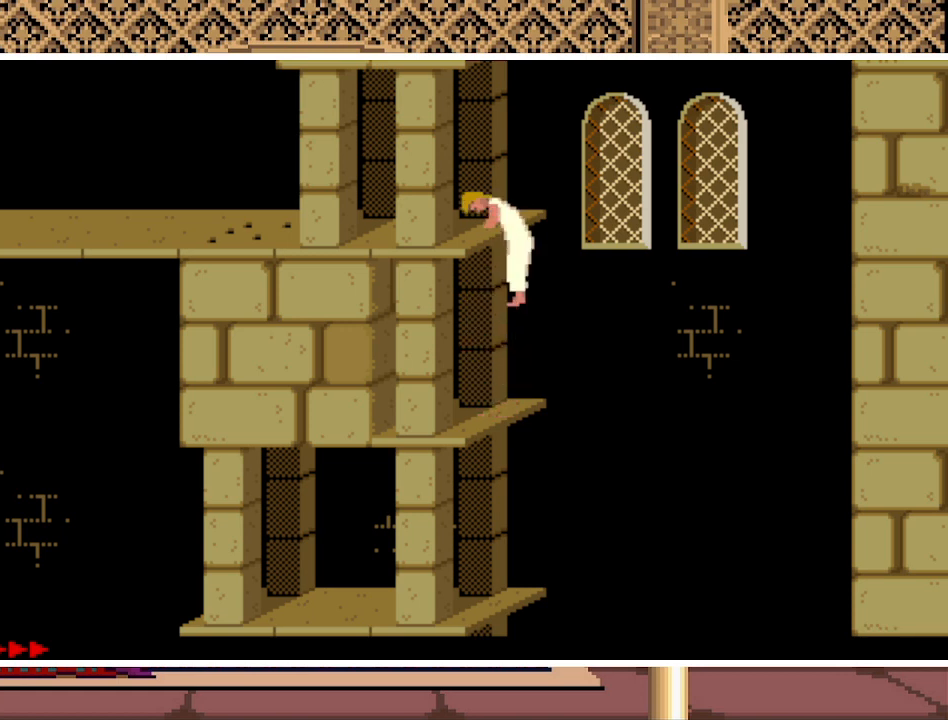
{"keys": [], "events": [[133, "up", "up"]]}
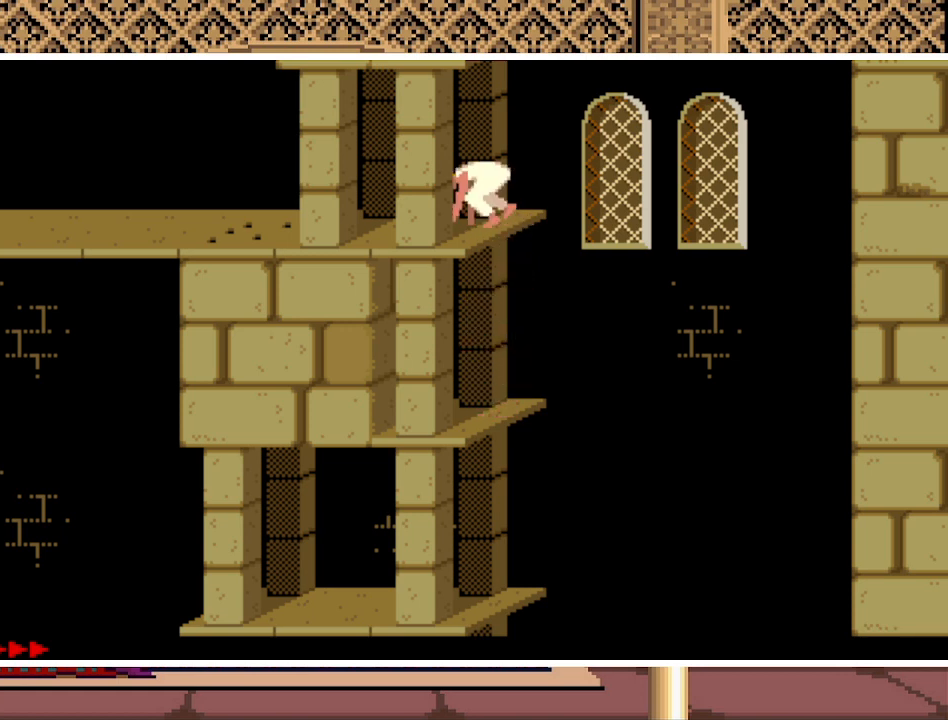
{"keys": ["left"], "events": [[67, "left", "down"]]}
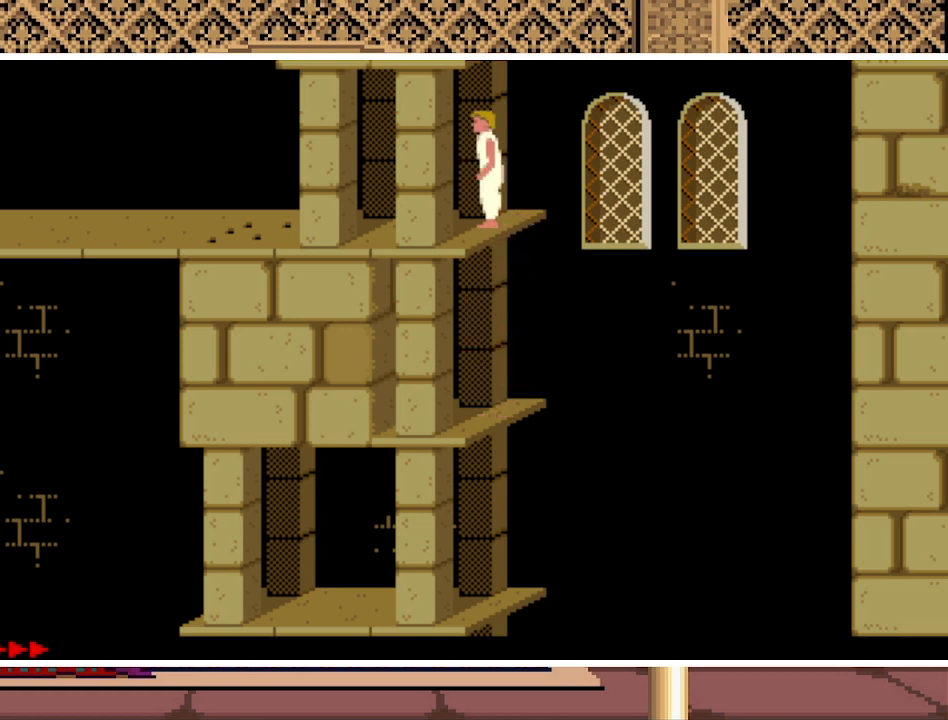
{"keys": [], "events": [[233, "left", "up"]]}
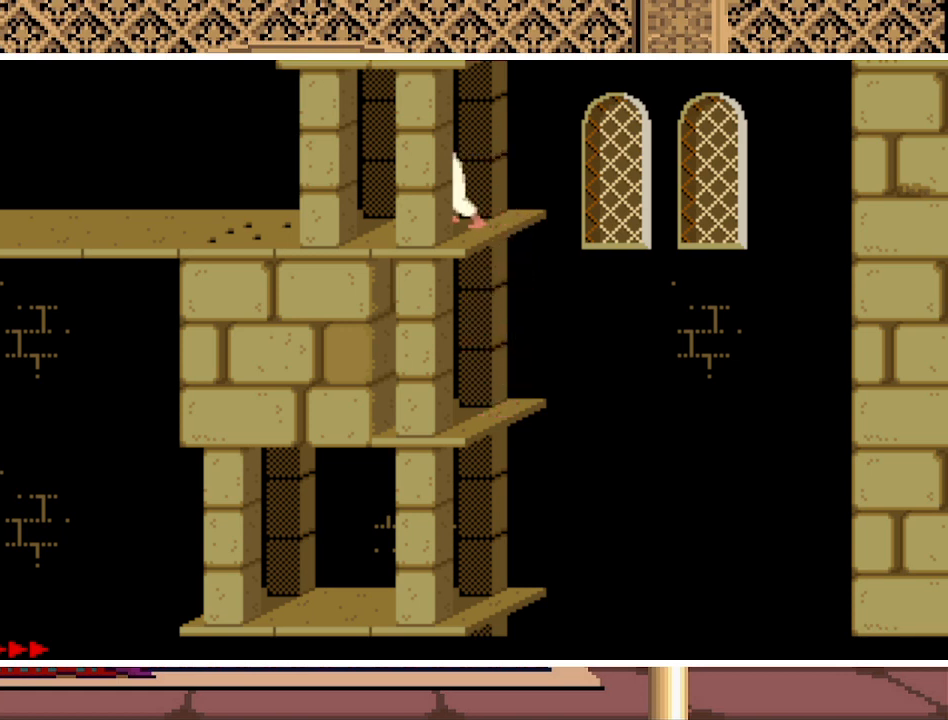
{"keys": ["left"], "events": [[367, "left", "down"]]}
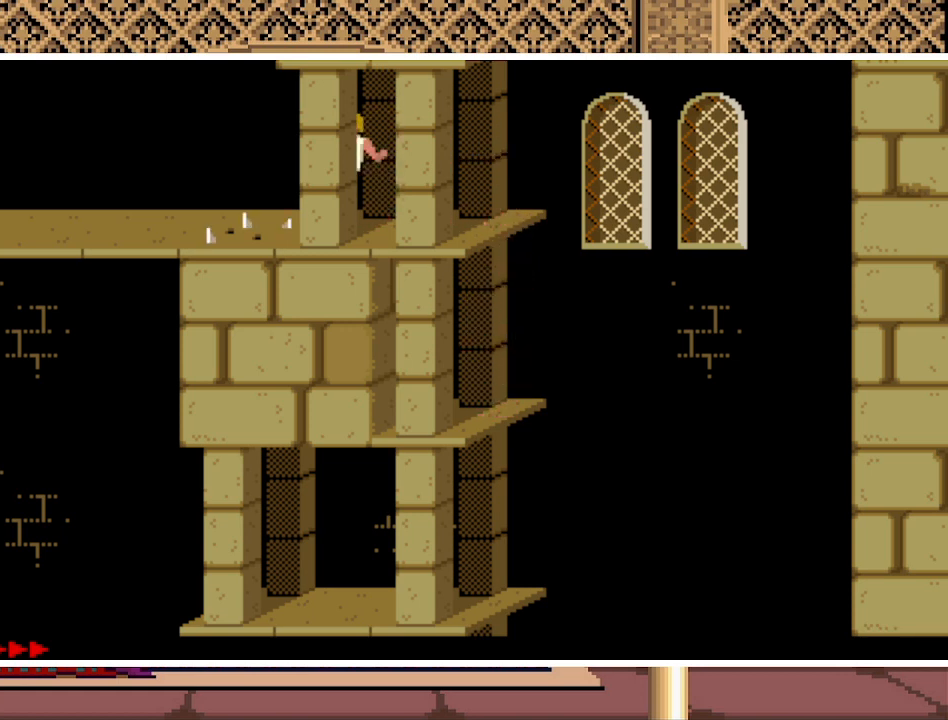
{"keys": ["left"], "events": []}
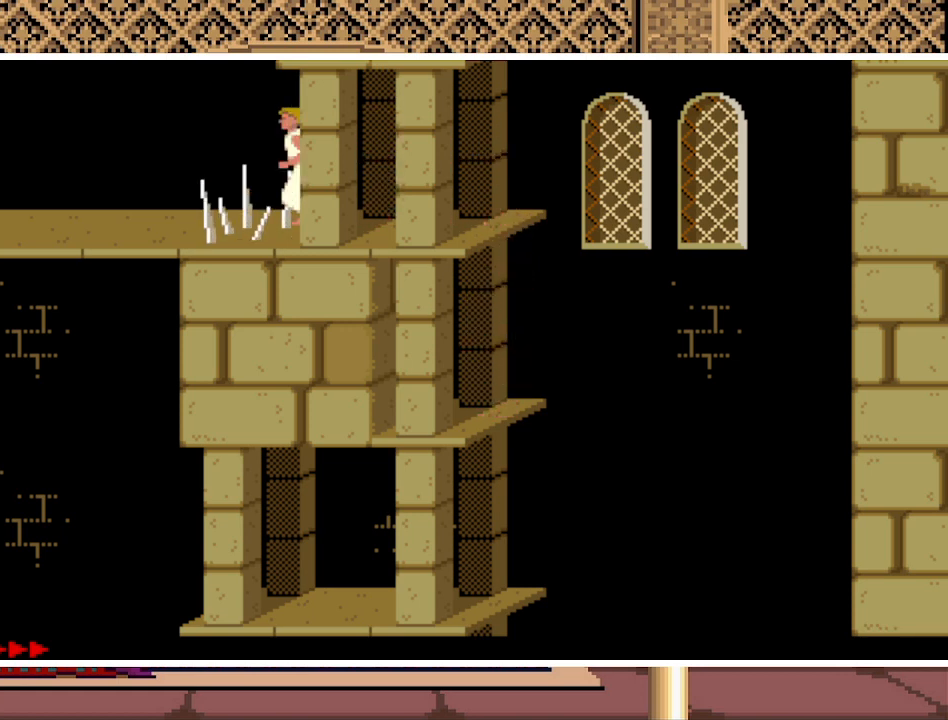
{"keys": ["left"], "events": []}
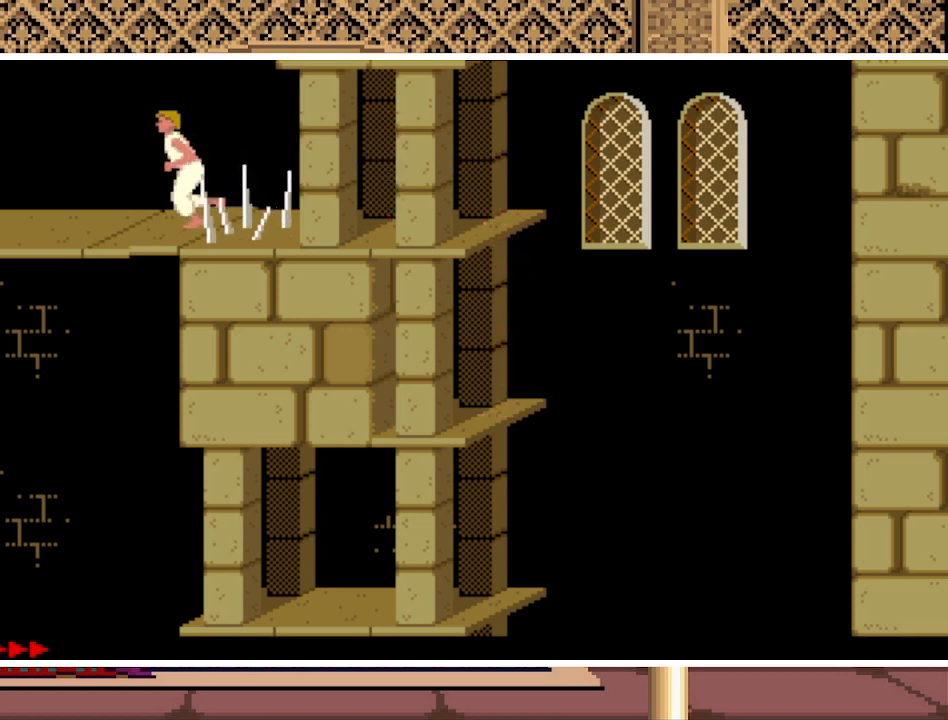
{"keys": ["left"], "events": []}
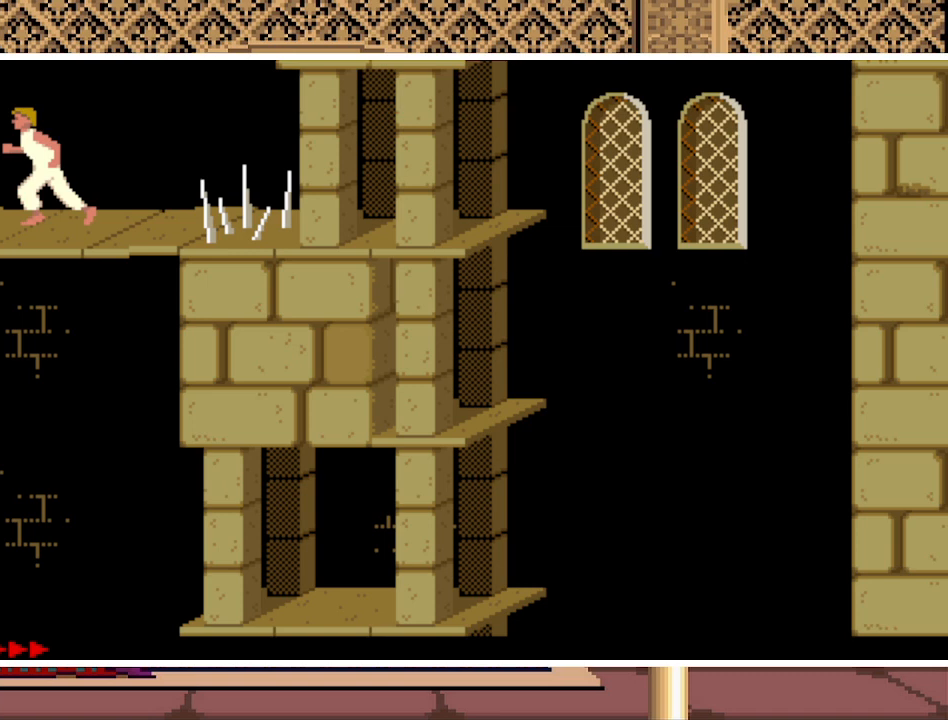
{"keys": ["up"], "events": [[67, "left", "up"], [400, "up", "down"]]}
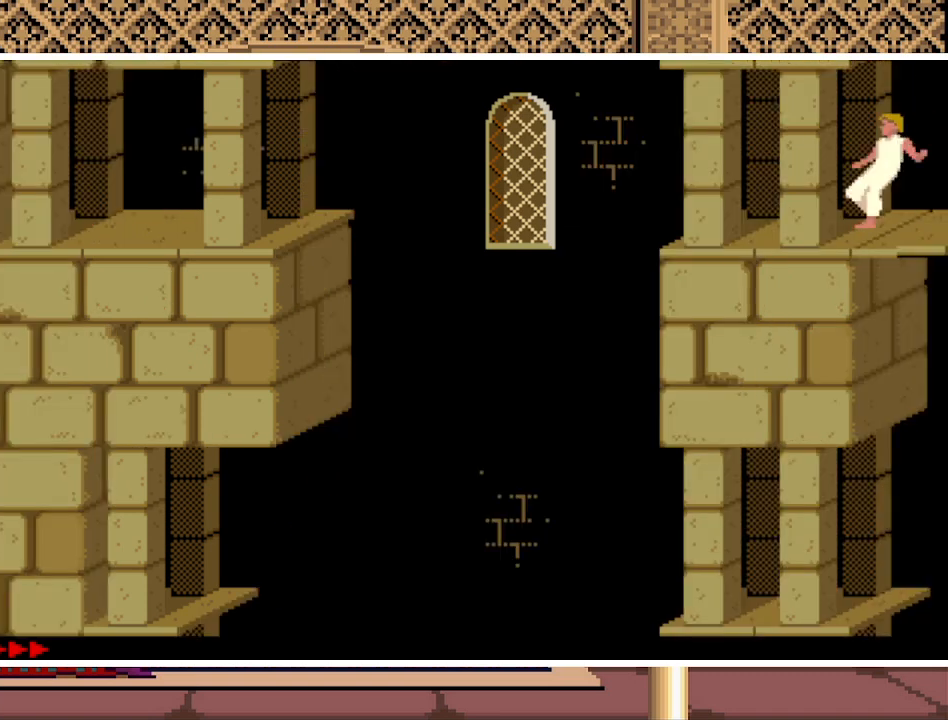
{"keys": ["up"], "events": []}
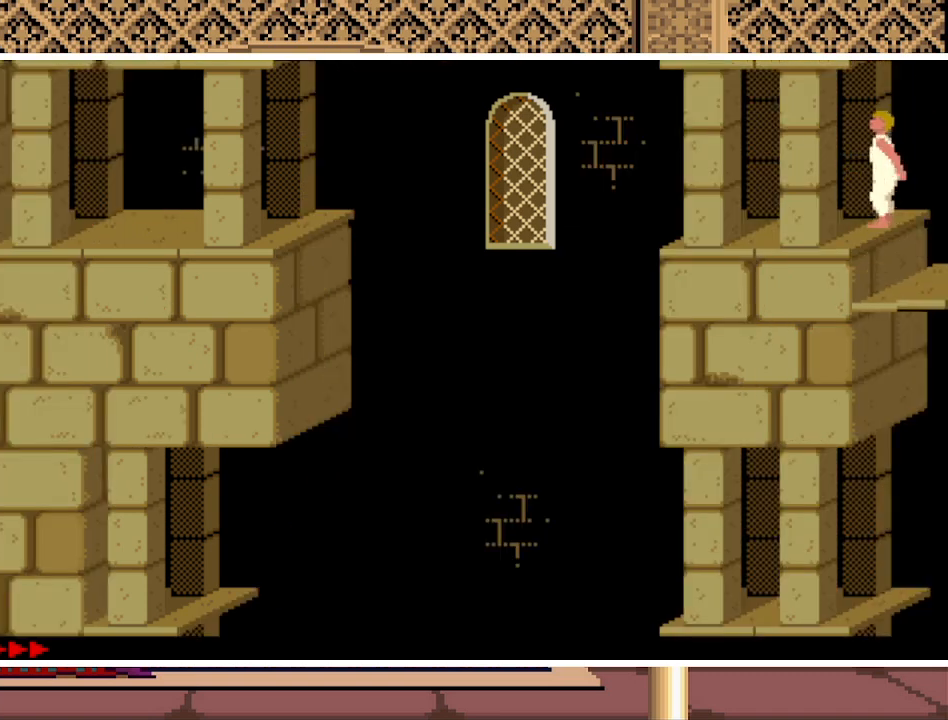
{"keys": ["up"], "events": []}
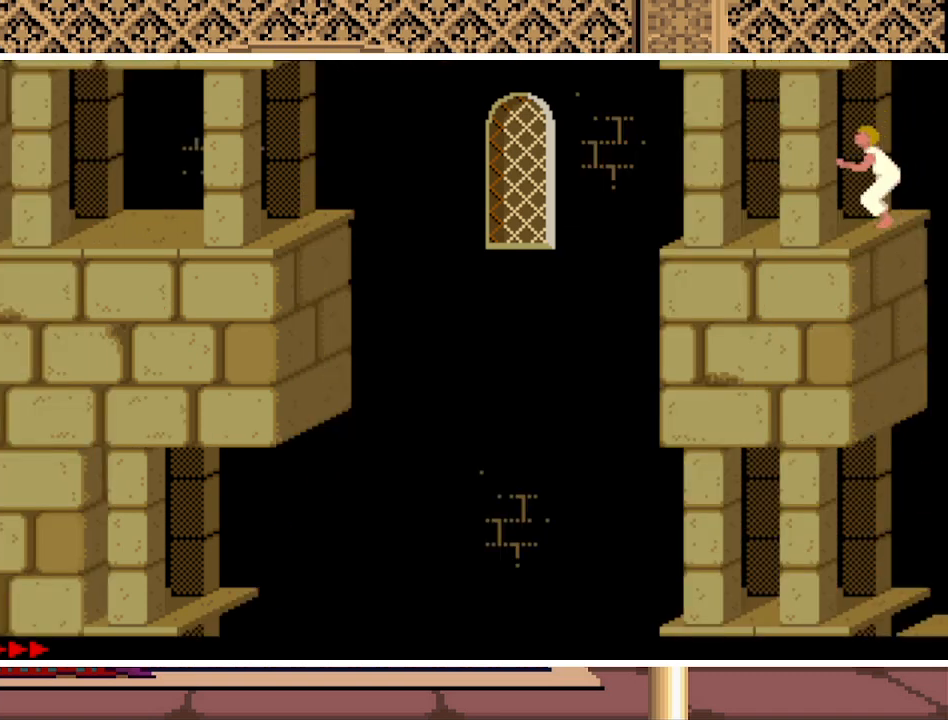
{"keys": ["up"], "events": []}
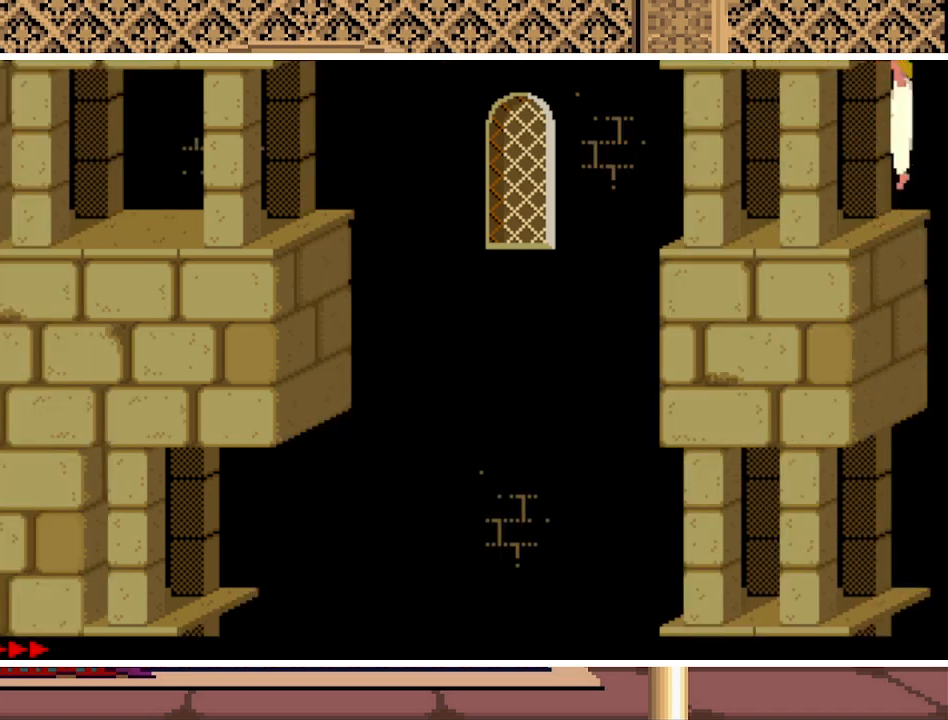
{"keys": ["up"], "events": []}
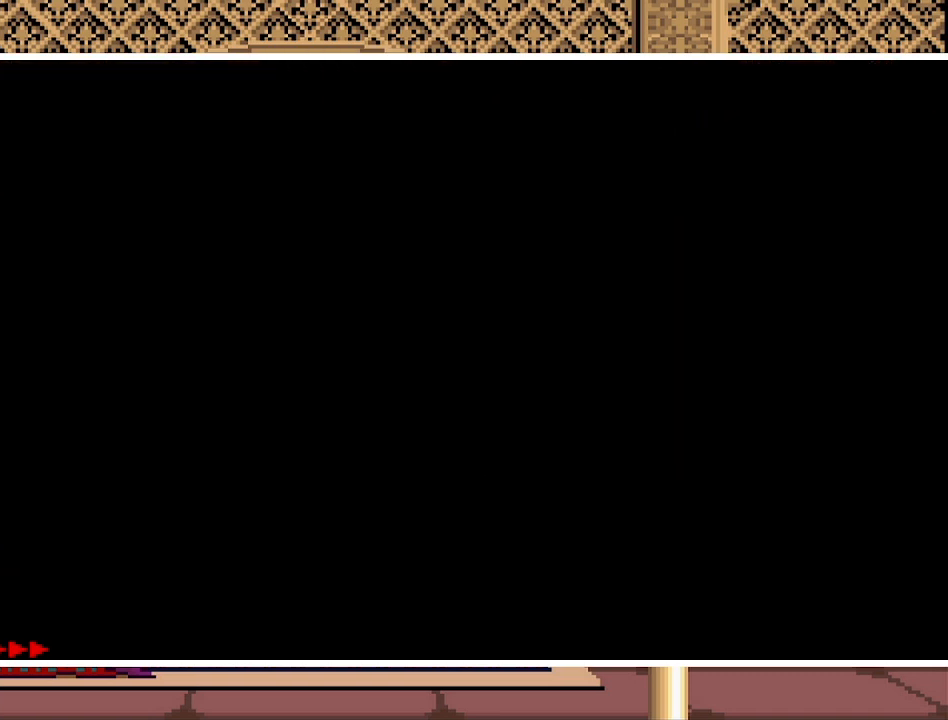
{"keys": ["up"], "events": []}
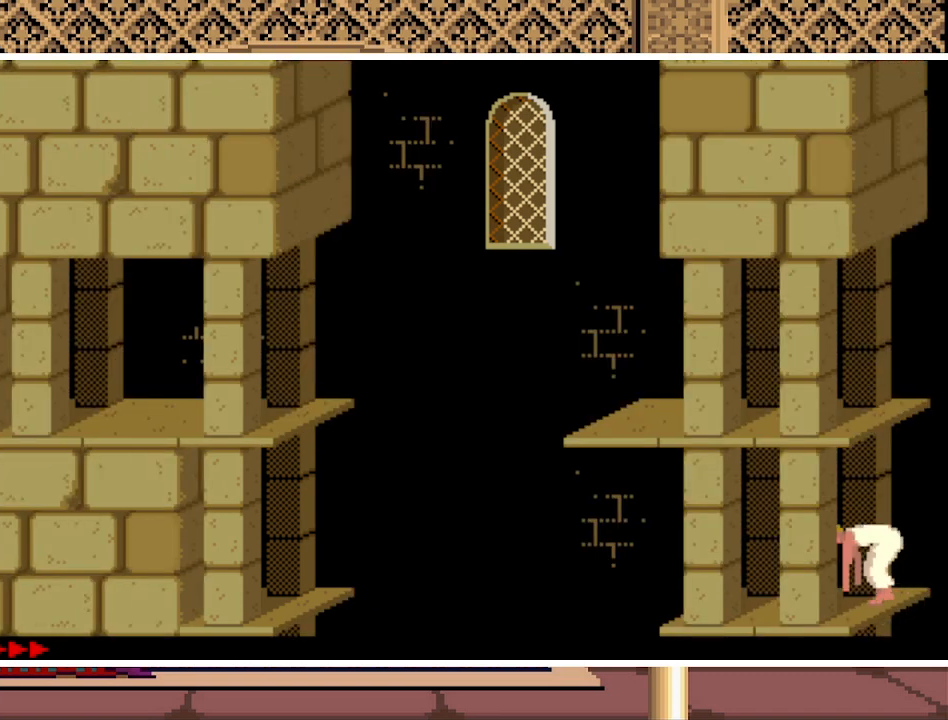
{"keys": ["up"], "events": []}
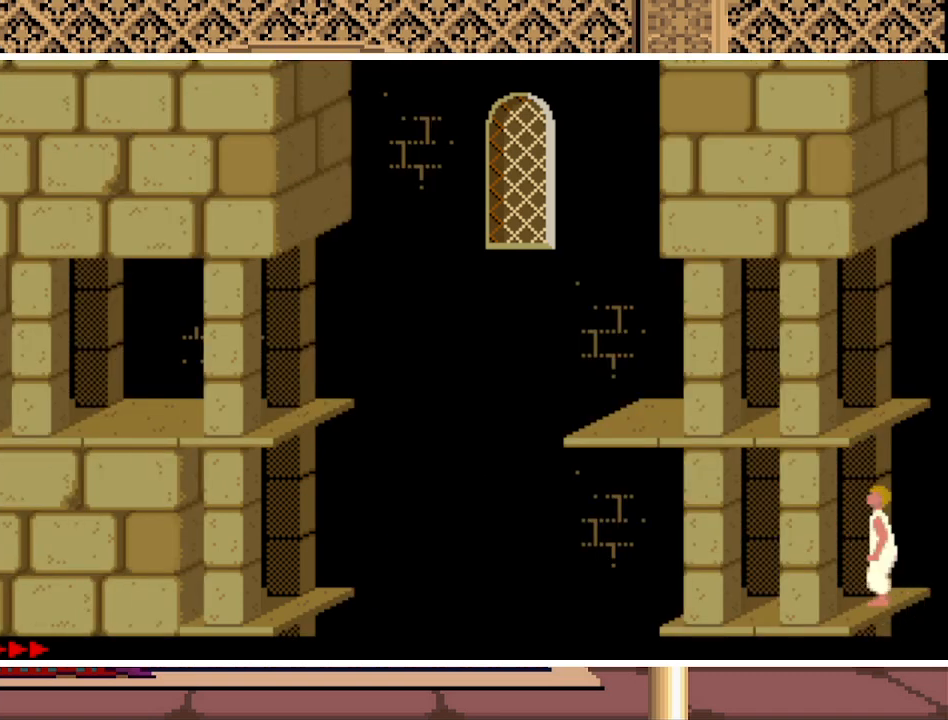
{"keys": ["up"], "events": []}
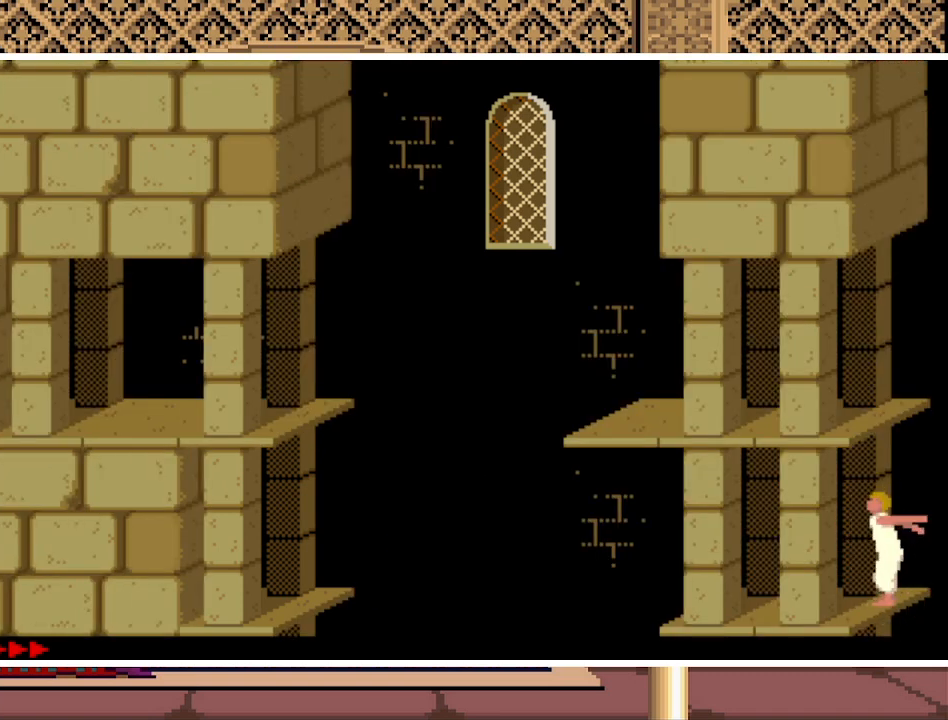
{"keys": ["up"], "events": []}
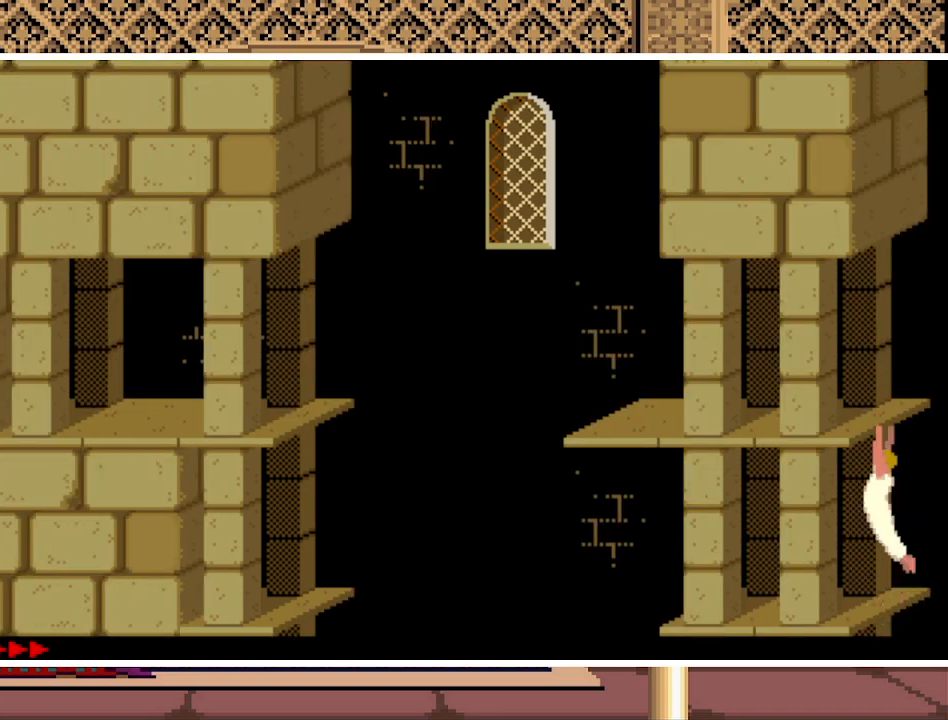
{"keys": ["up"], "events": []}
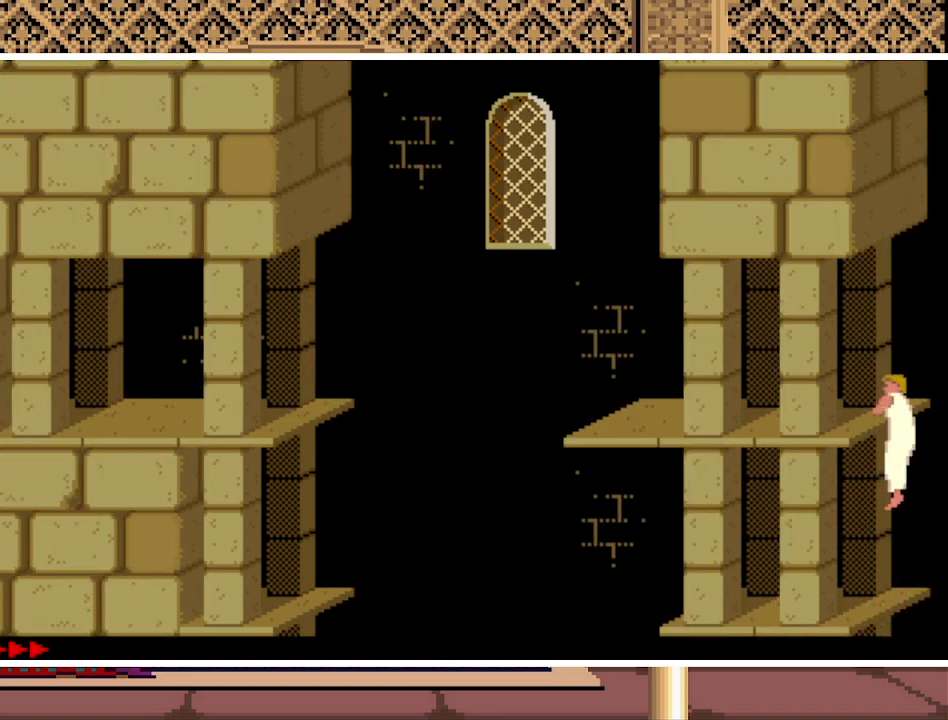
{"keys": [], "events": [[300, "up", "up"]]}
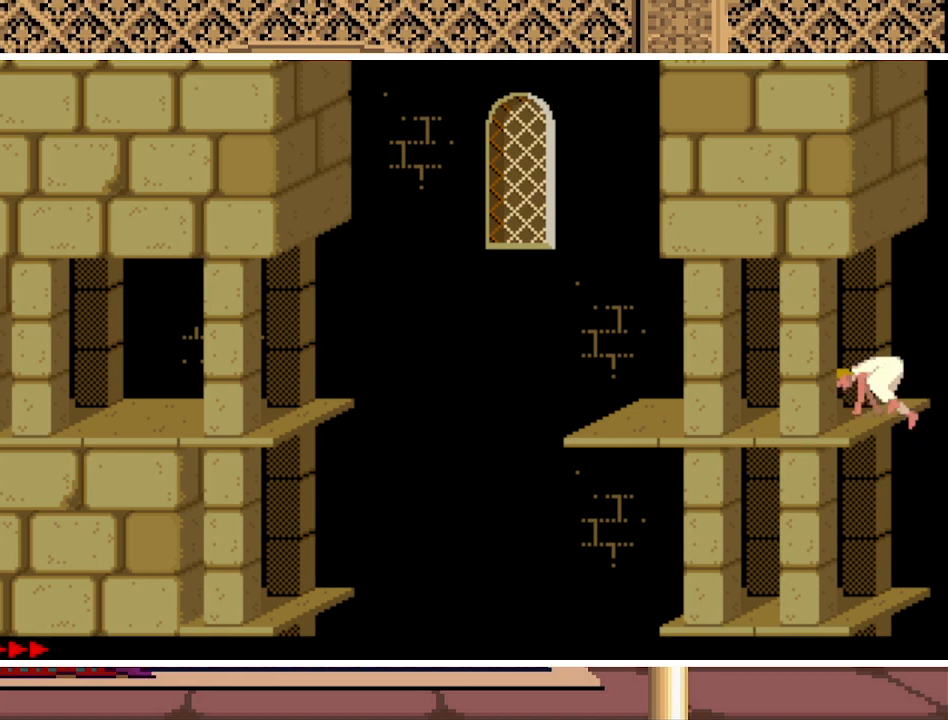
{"keys": ["left"], "events": [[33, "left", "down"]]}
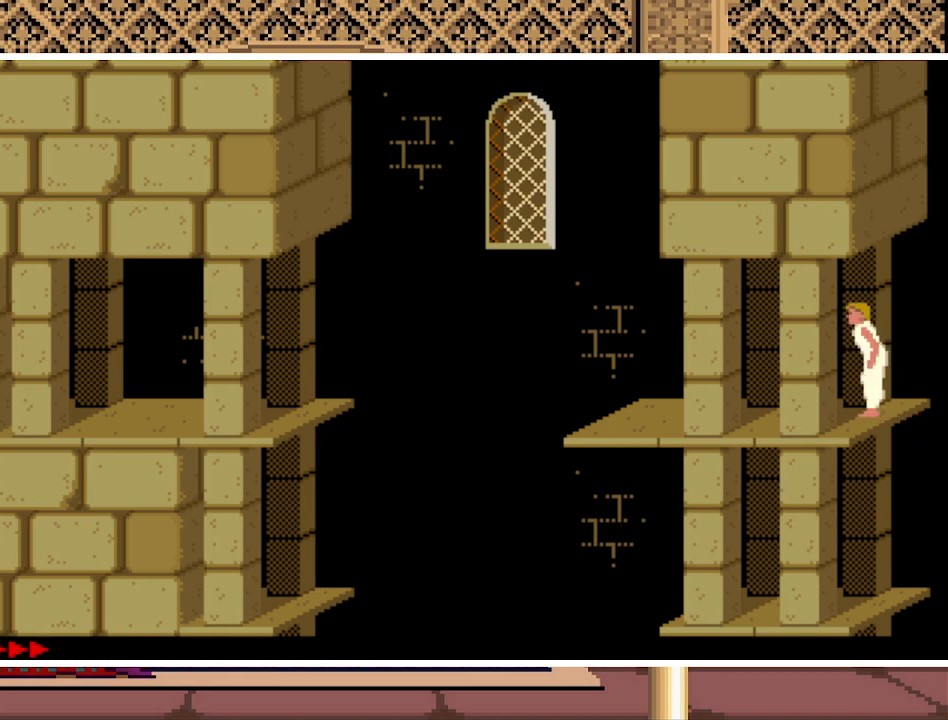
{"keys": ["right"], "events": [[433, "left", "up"], [433, "right", "down"]]}
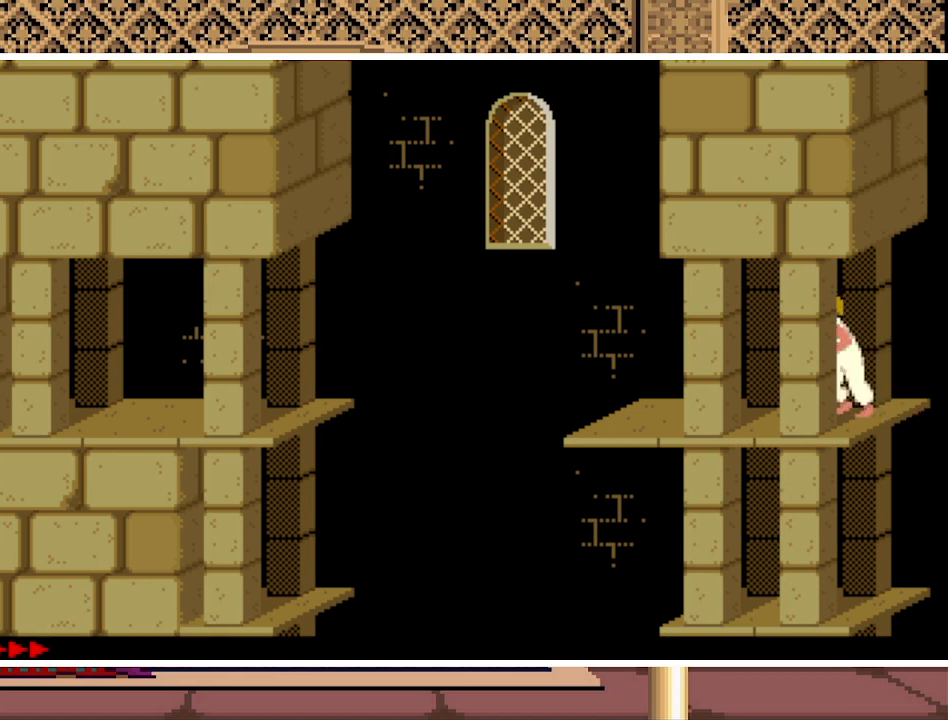
{"keys": ["right", "up"], "events": [[100, "up", "down"]]}
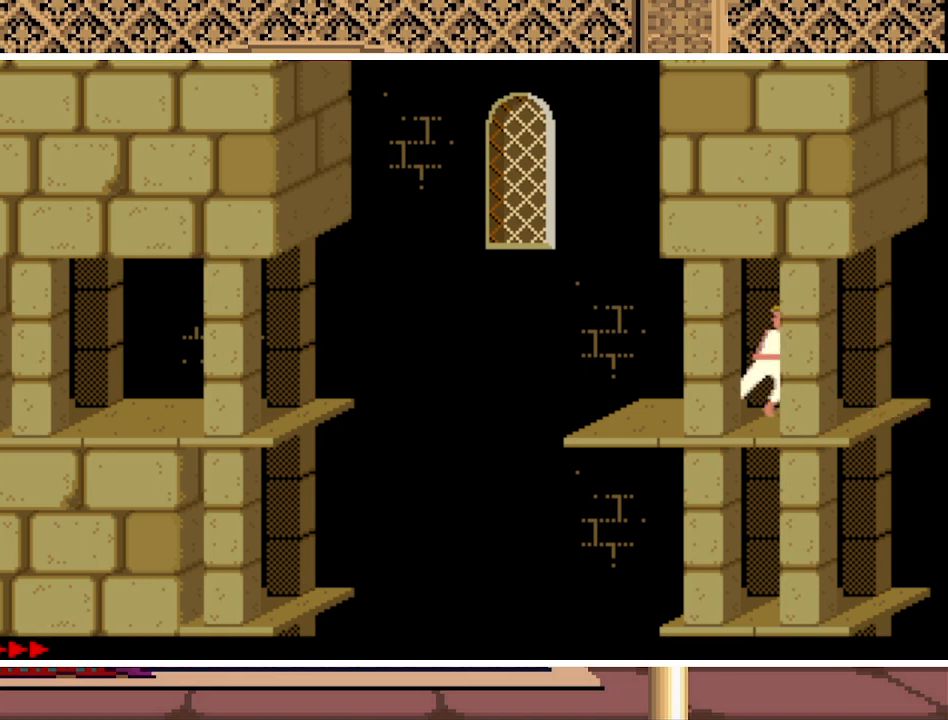
{"keys": ["right", "up"], "events": []}
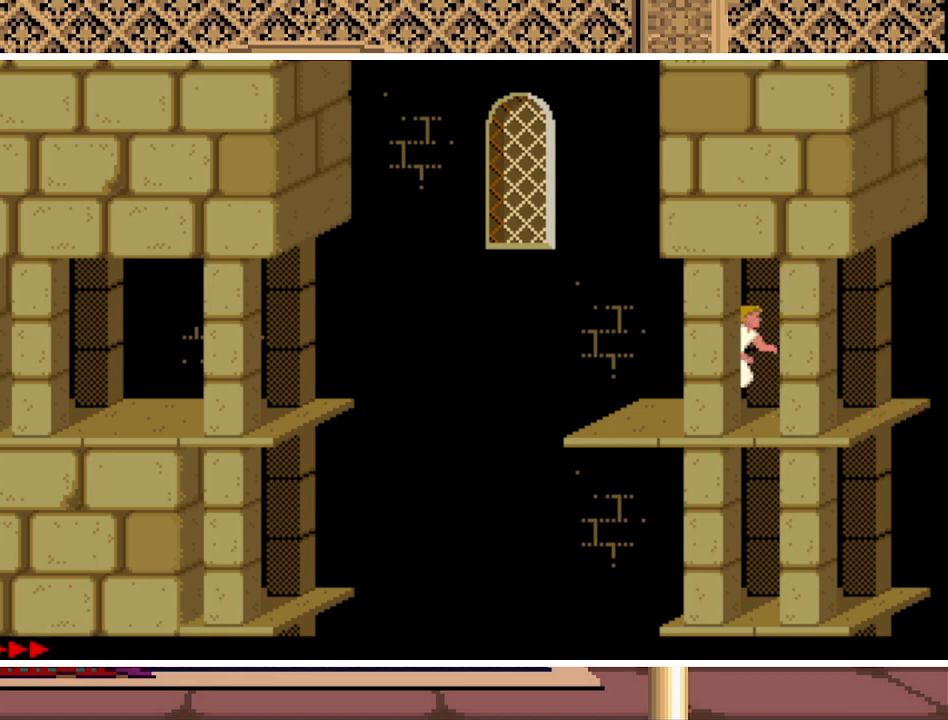
{"keys": ["right", "up"], "events": []}